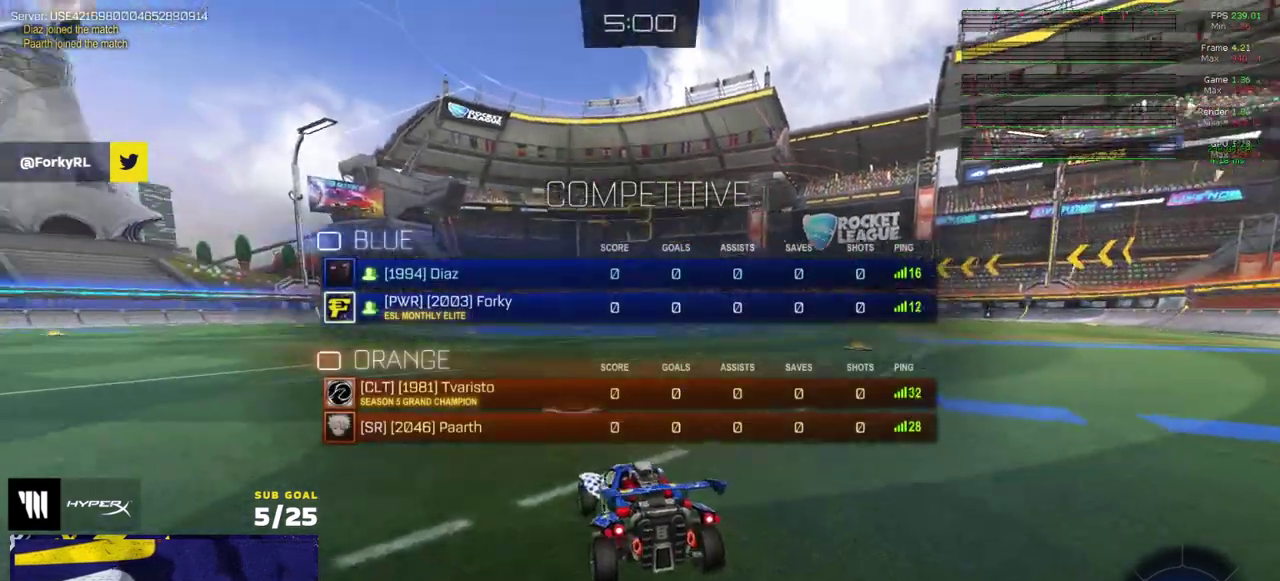
Gameplay with a controller (Xbox layout); each line is a JSON object with the inputs held at the frame after it. "events" lists button and stick changes between this image and that frame as [ms after this image, input, new state], when the widget could be followed in between. Not read: L3 R2.
{"buttons": [], "right_stick": "center", "events": [[333, "SELECT", "up"]]}
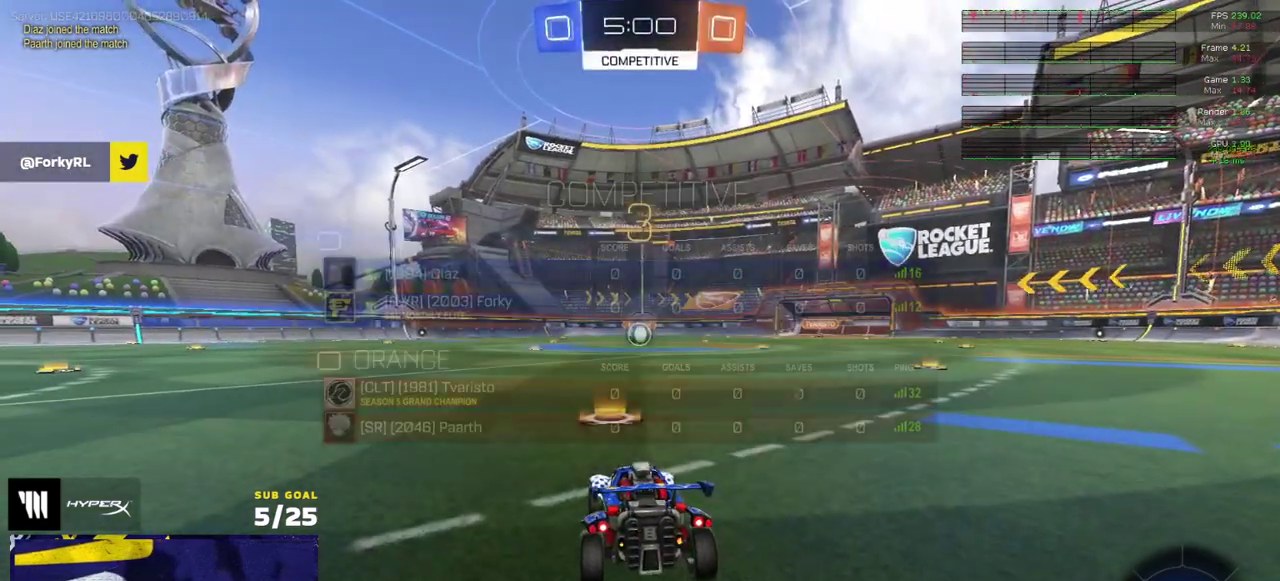
{"buttons": ["Y"], "right_stick": "center", "events": [[17, "SELECT", "down"], [317, "SELECT", "up"], [317, "Y", "down"], [400, "Y", "up"], [483, "Y", "down"]]}
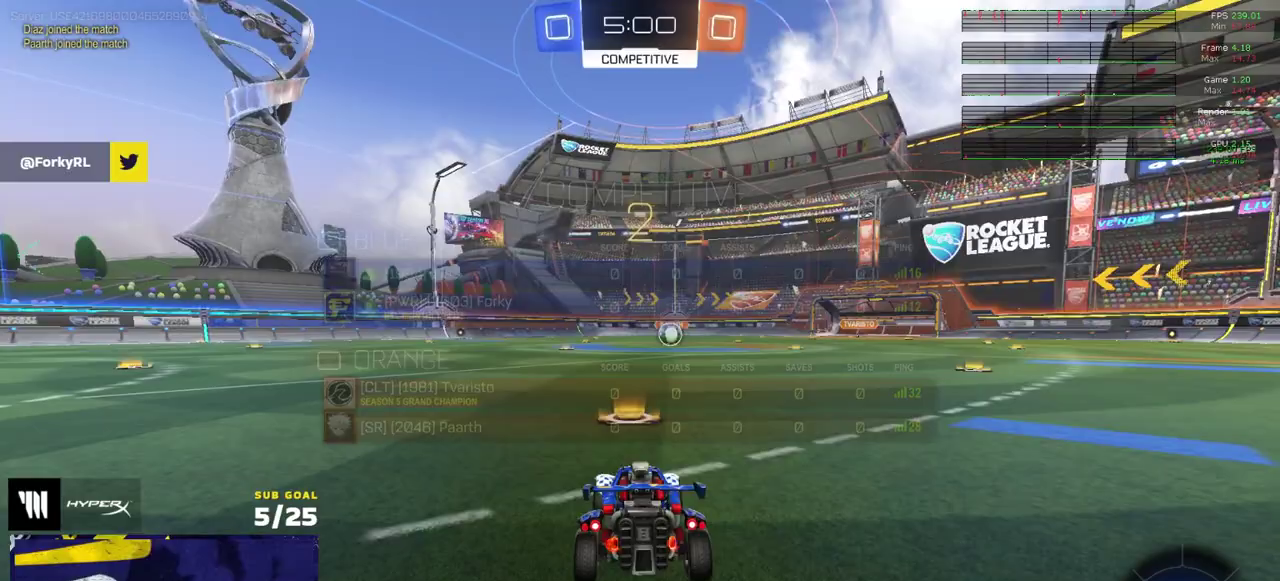
{"buttons": [], "right_stick": "center", "events": [[67, "Y", "up"], [317, "SELECT", "down"], [433, "SELECT", "up"]]}
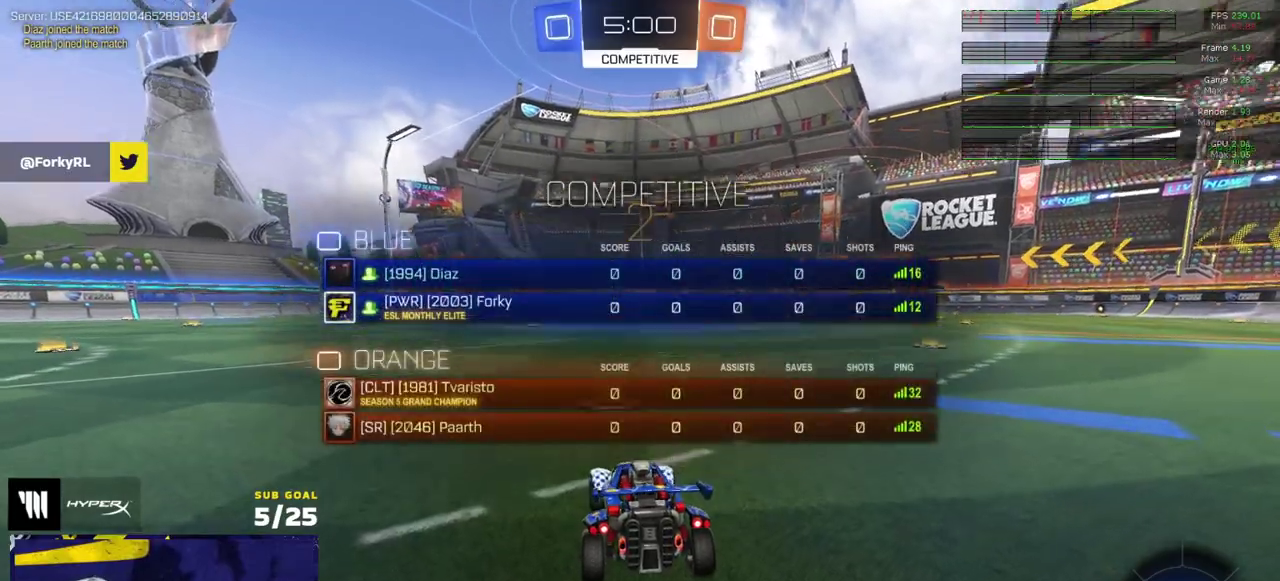
{"buttons": ["SELECT"], "right_stick": "center", "events": [[483, "SELECT", "down"]]}
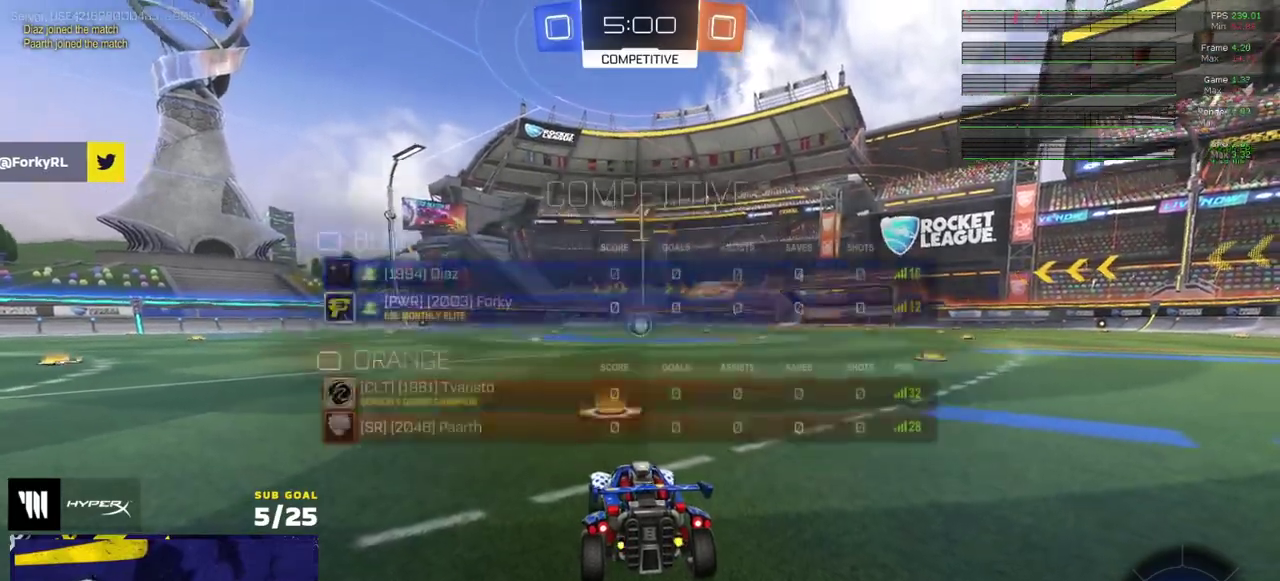
{"buttons": ["R1"], "right_stick": "center", "events": [[50, "R1", "down"], [167, "SELECT", "up"]]}
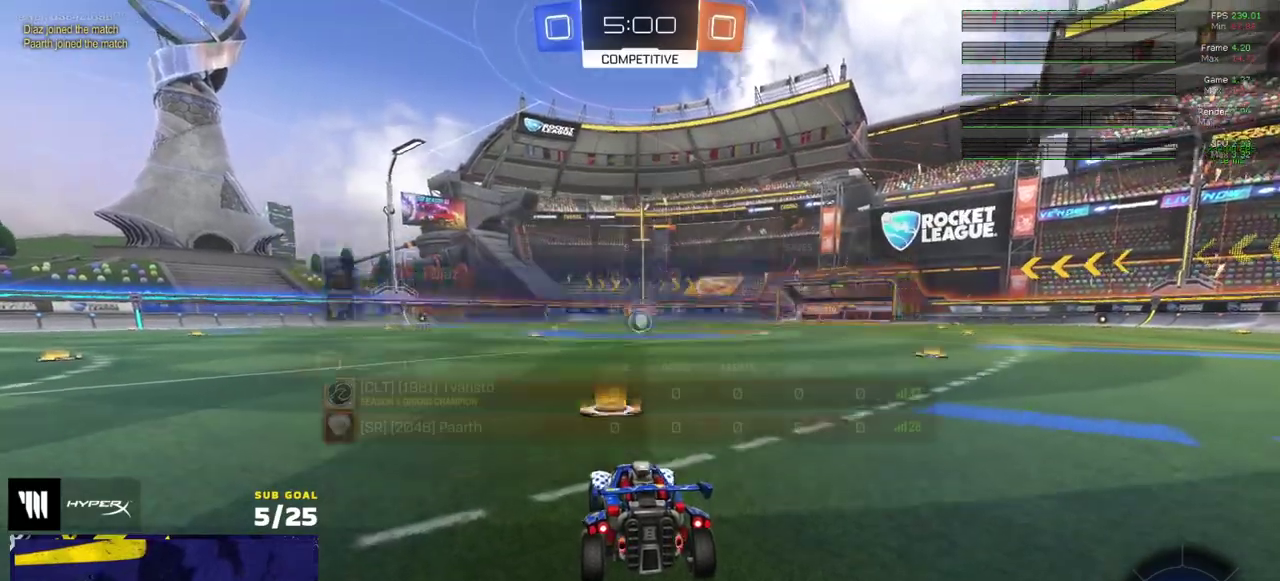
{"buttons": ["R1"], "right_stick": "center", "events": []}
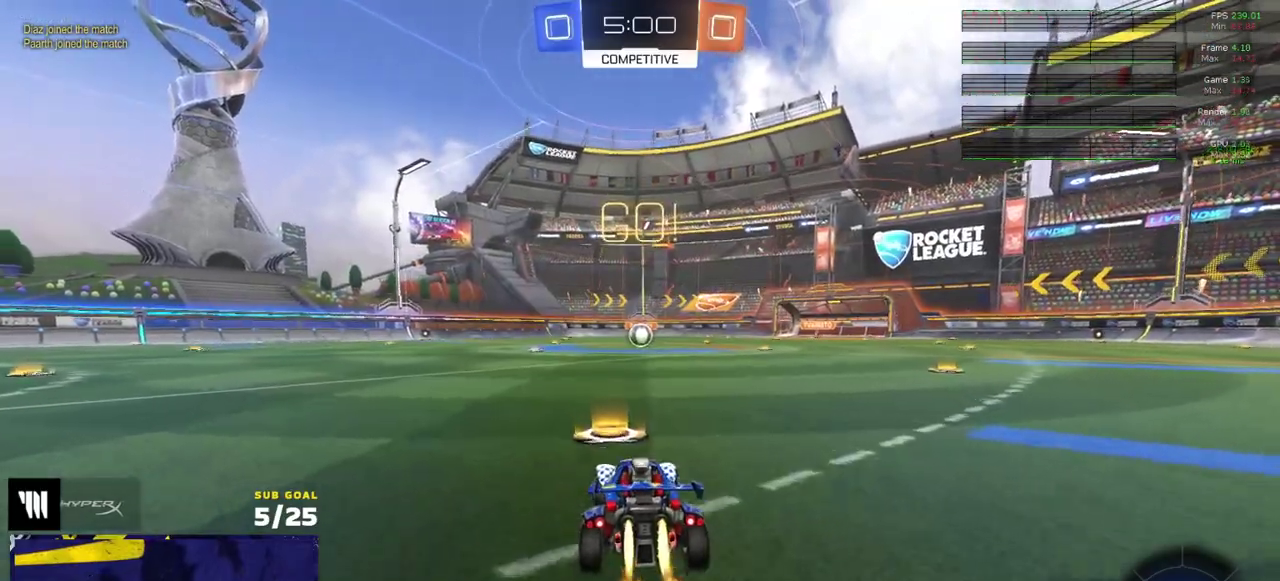
{"buttons": ["R1"], "right_stick": "center", "events": [[217, "A", "down"], [267, "A", "up"], [317, "A", "down"], [400, "A", "up"]]}
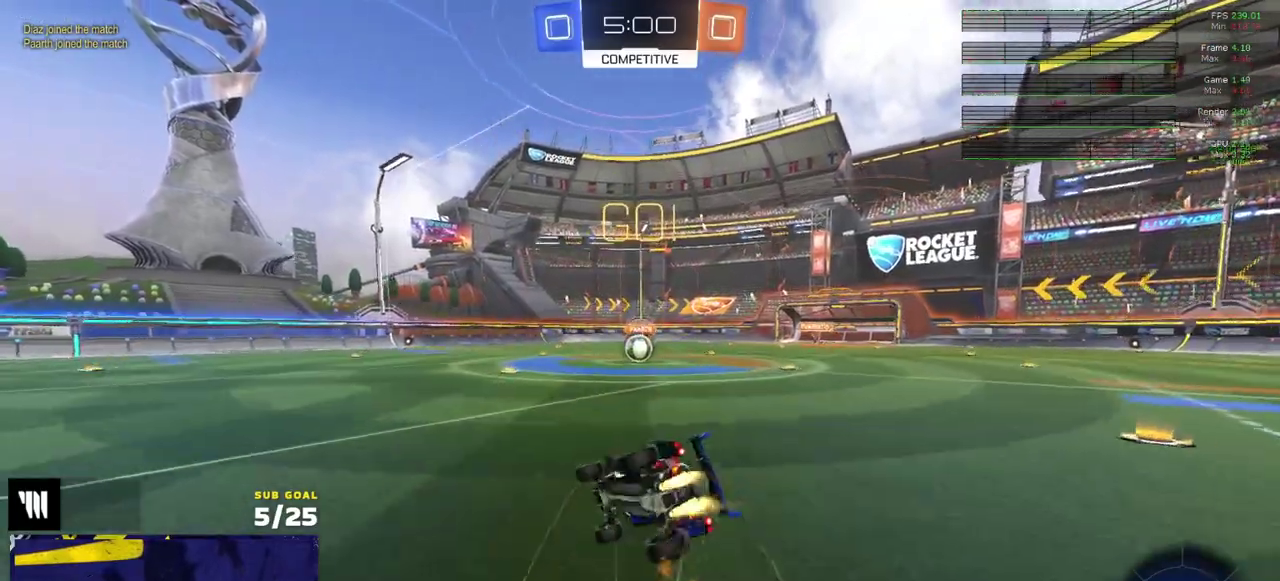
{"buttons": ["X", "R1"], "right_stick": "center", "events": [[233, "X", "down"]]}
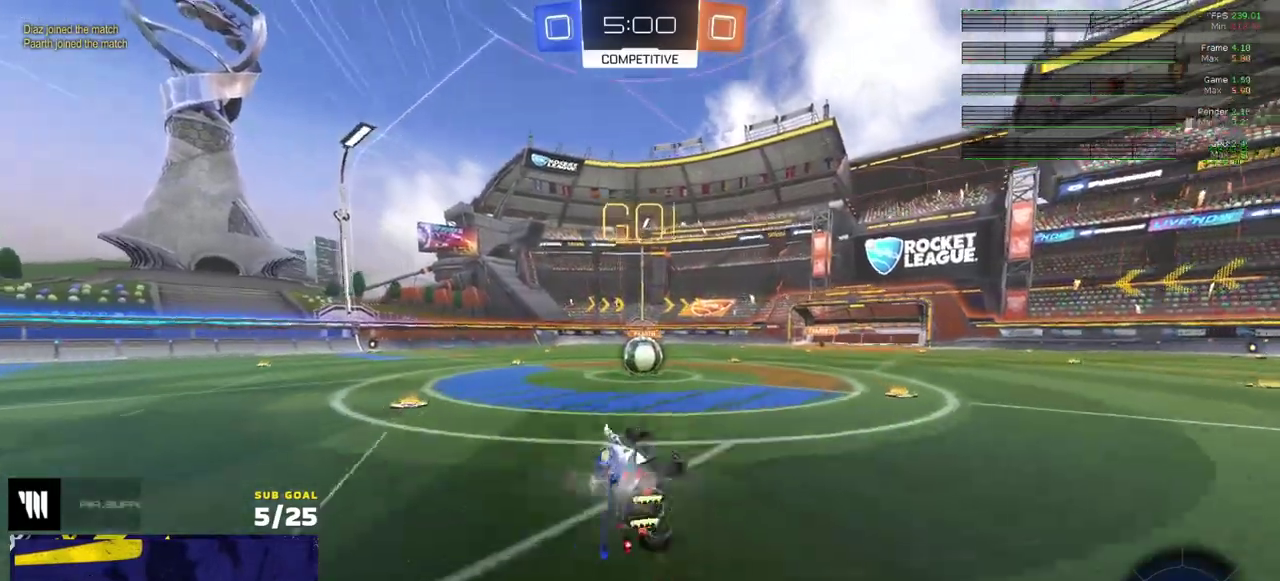
{"buttons": ["A"], "right_stick": "center", "events": [[17, "R1", "up"], [17, "X", "up"], [450, "A", "down"]]}
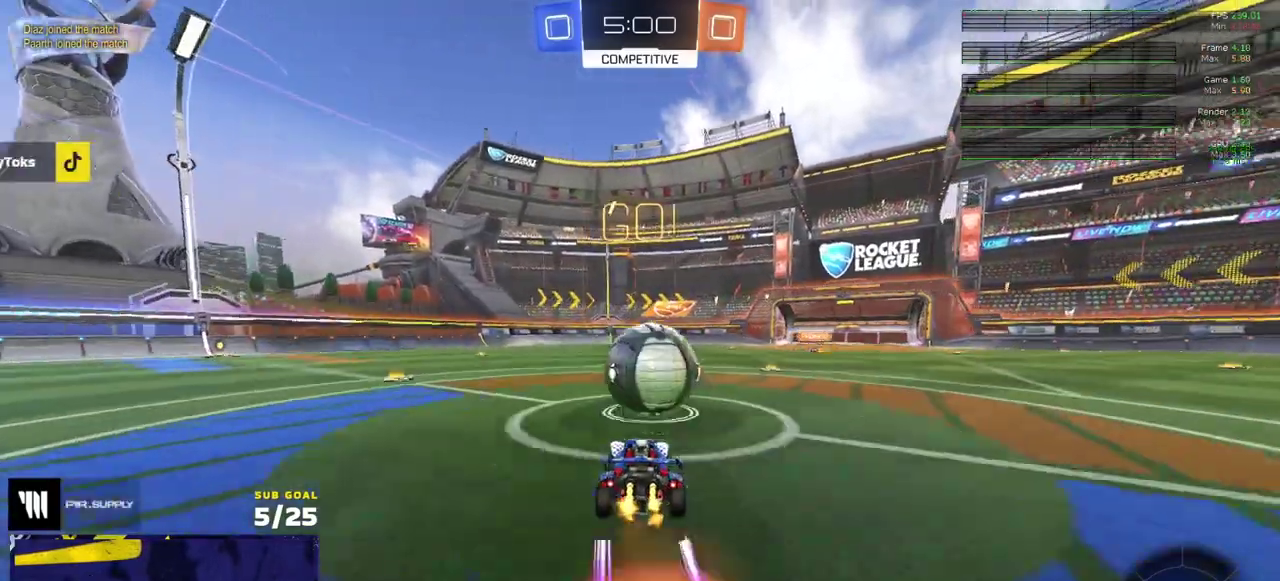
{"buttons": [], "right_stick": "center", "events": [[100, "L1", "down"], [233, "A", "up"], [233, "L1", "up"]]}
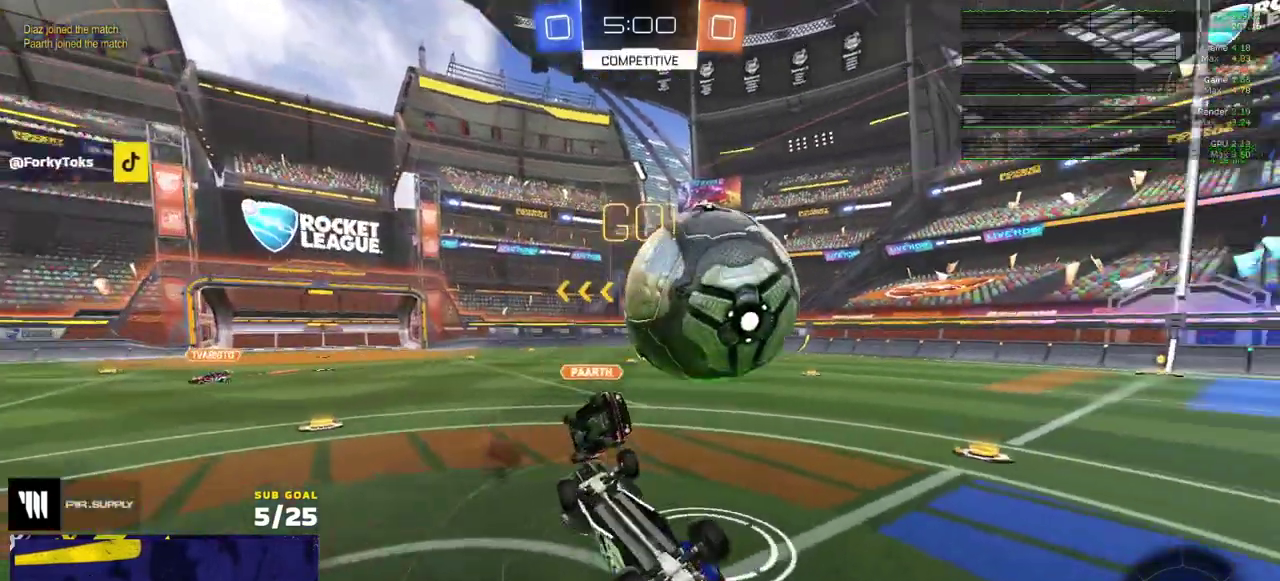
{"buttons": [], "right_stick": "center", "events": []}
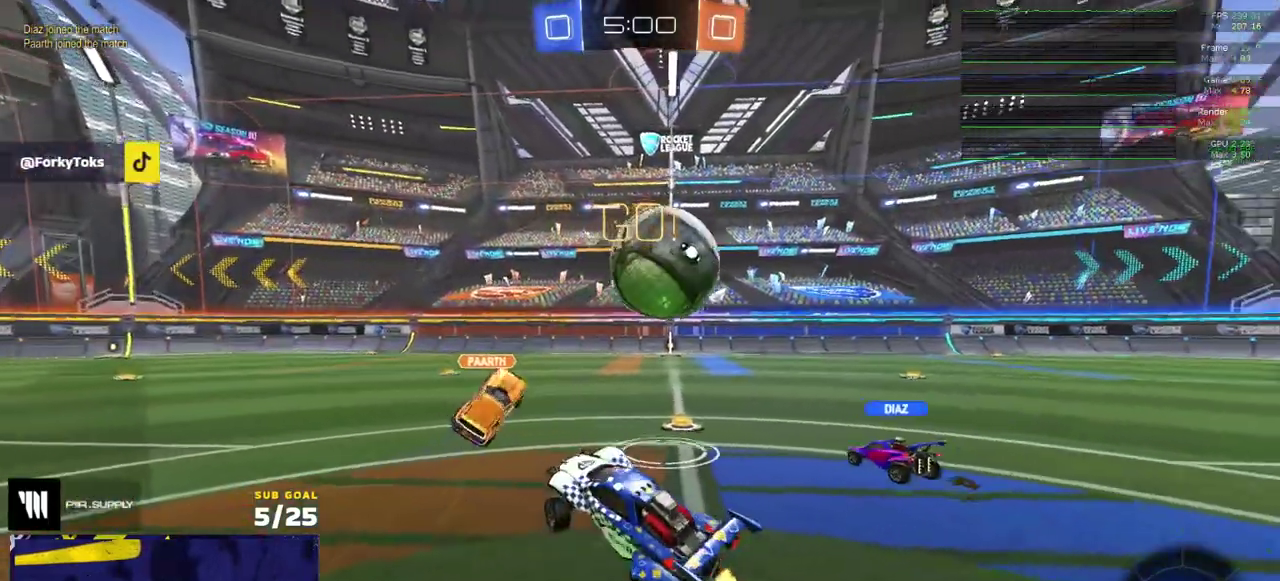
{"buttons": [], "right_stick": "center", "events": []}
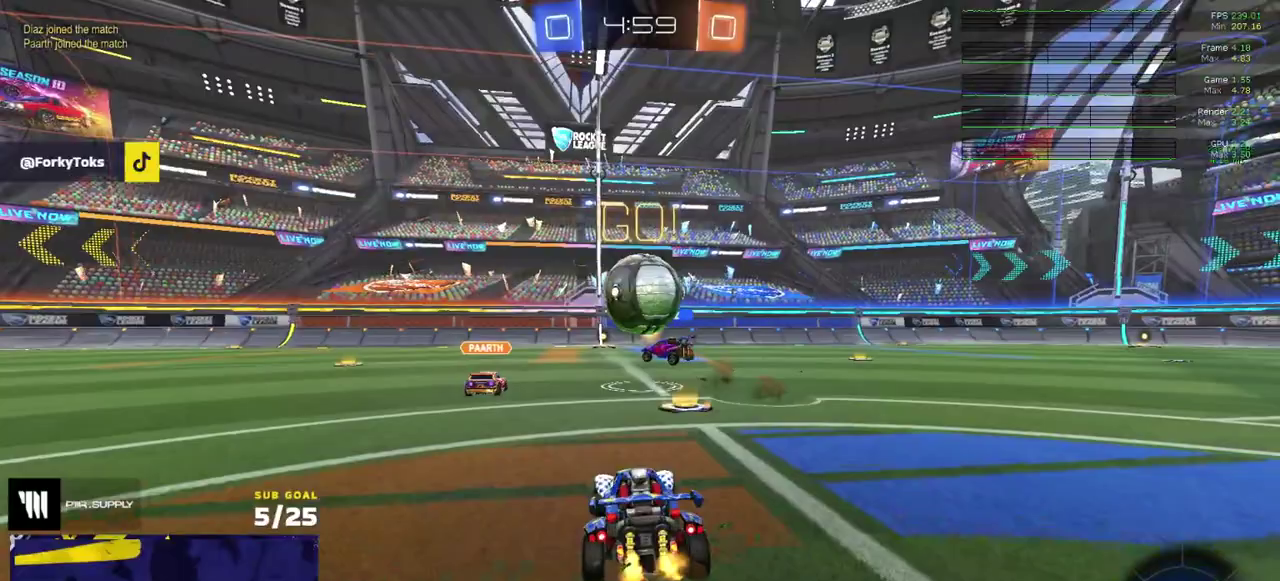
{"buttons": [], "right_stick": "center", "events": []}
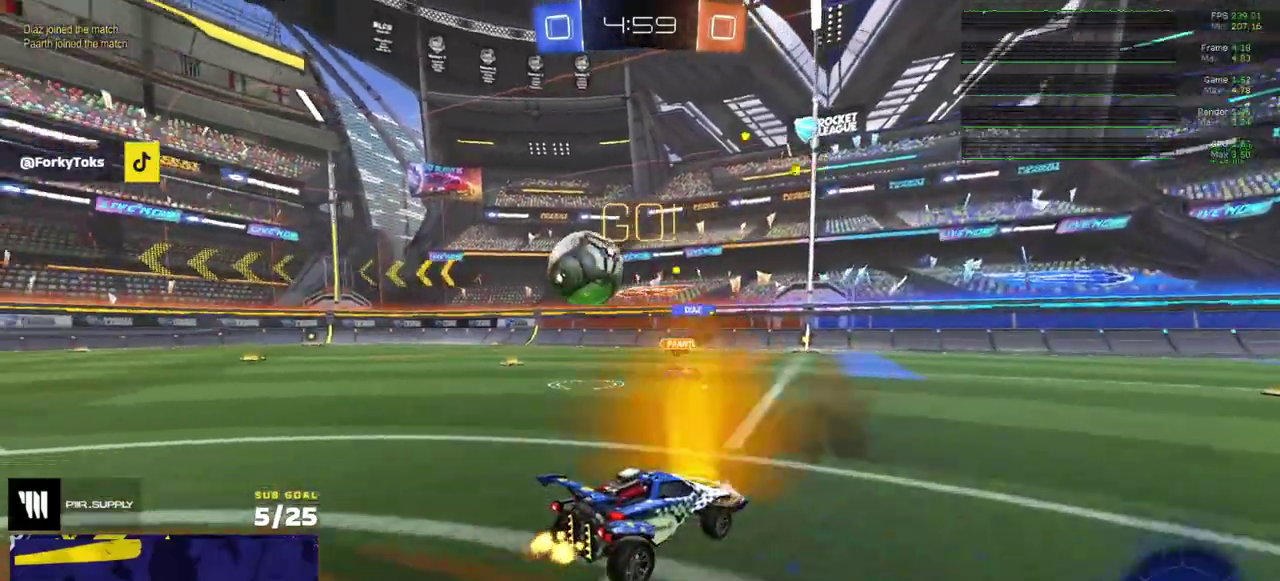
{"buttons": [], "right_stick": "center", "events": [[117, "R1", "down"], [267, "A", "down"], [333, "A", "up"], [383, "A", "down"], [450, "R1", "up"], [467, "A", "up"]]}
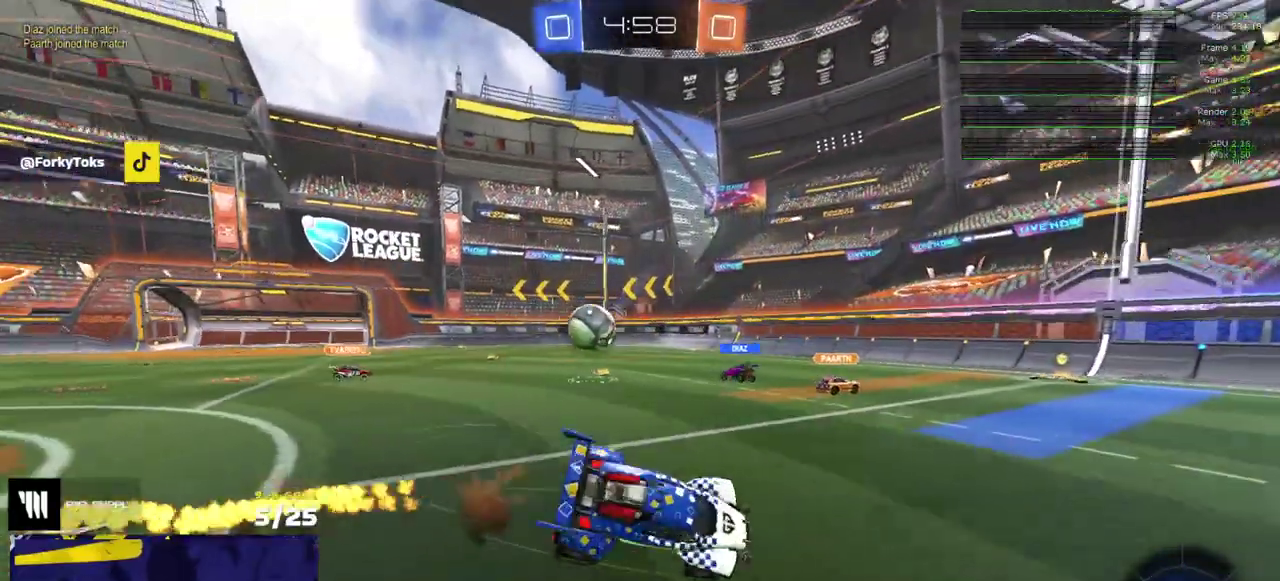
{"buttons": [], "right_stick": "center", "events": []}
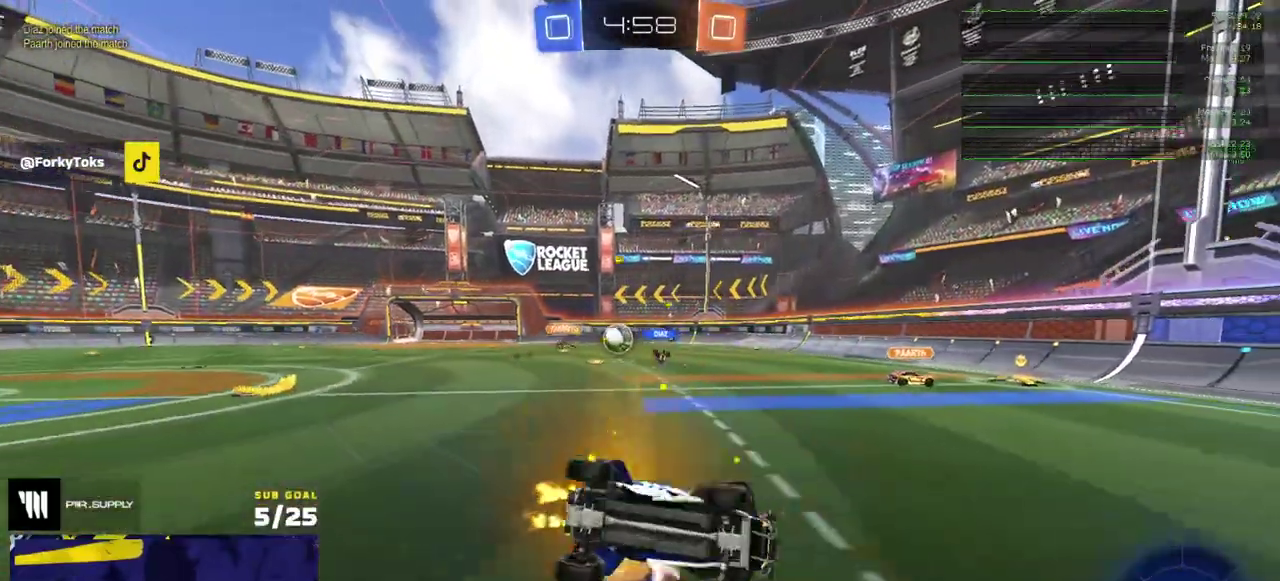
{"buttons": [], "right_stick": "center", "events": []}
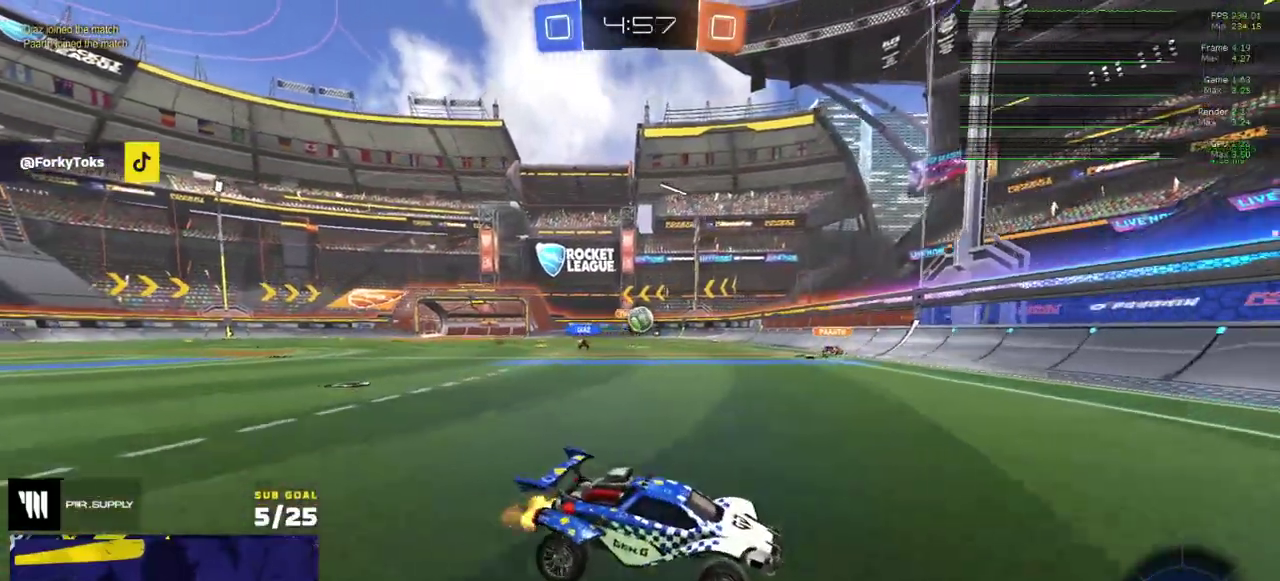
{"buttons": [], "right_stick": "center", "events": [[283, "X", "down"], [400, "X", "up"]]}
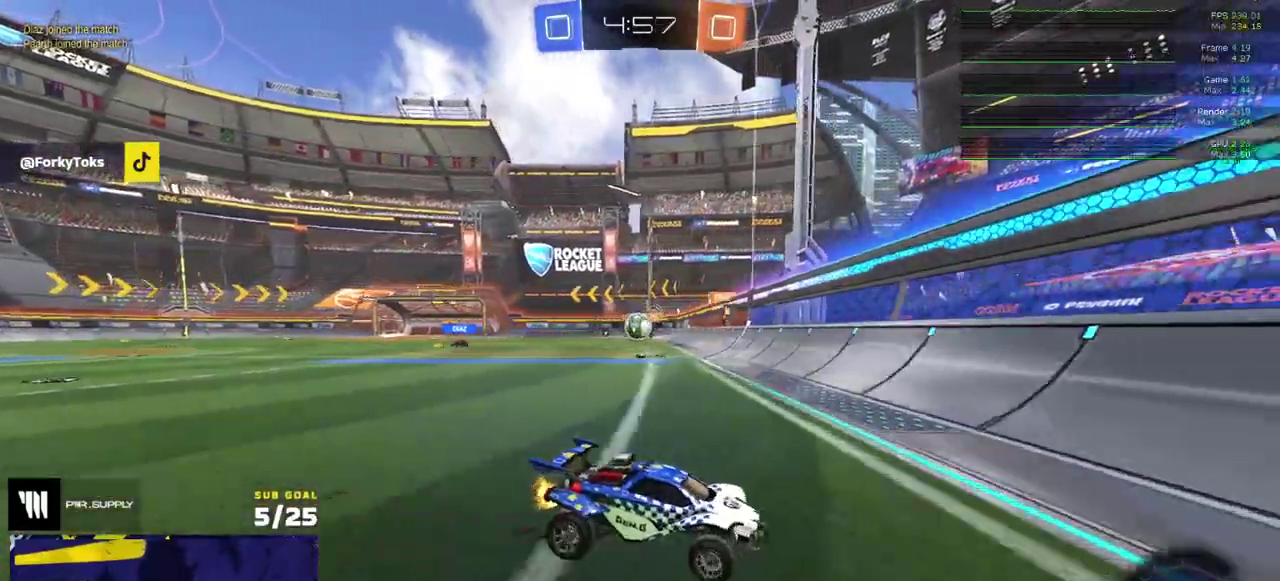
{"buttons": [], "right_stick": "center", "events": [[183, "X", "down"], [283, "X", "up"]]}
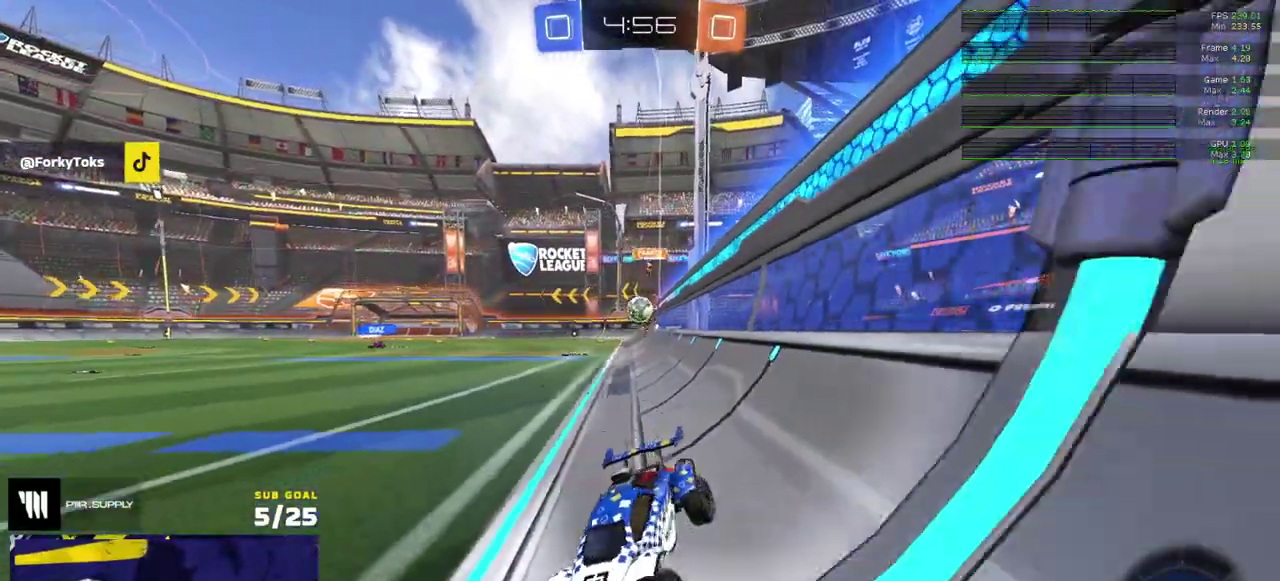
{"buttons": [], "right_stick": "center", "events": []}
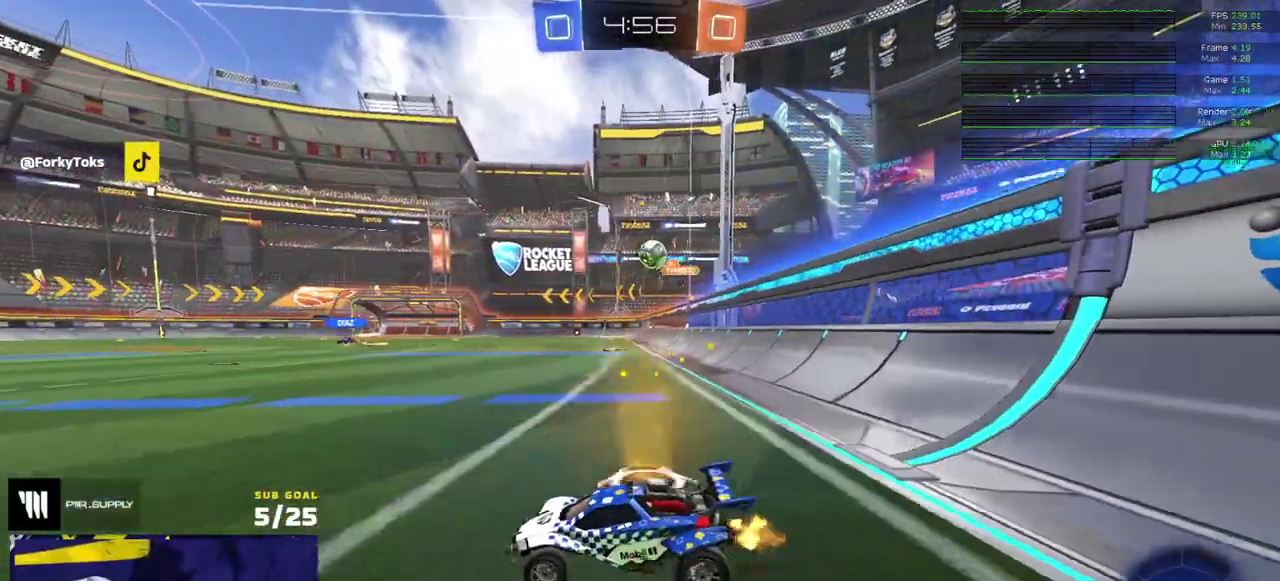
{"buttons": [], "right_stick": "center", "events": [[267, "L2", "down"], [400, "L2", "up"]]}
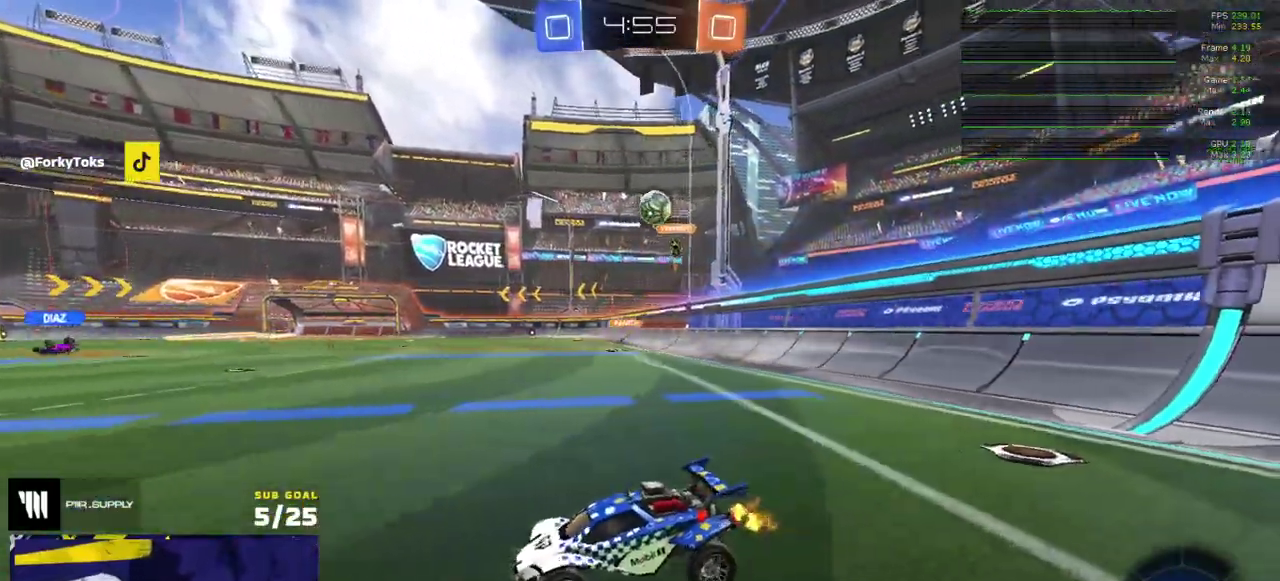
{"buttons": [], "right_stick": "center", "events": []}
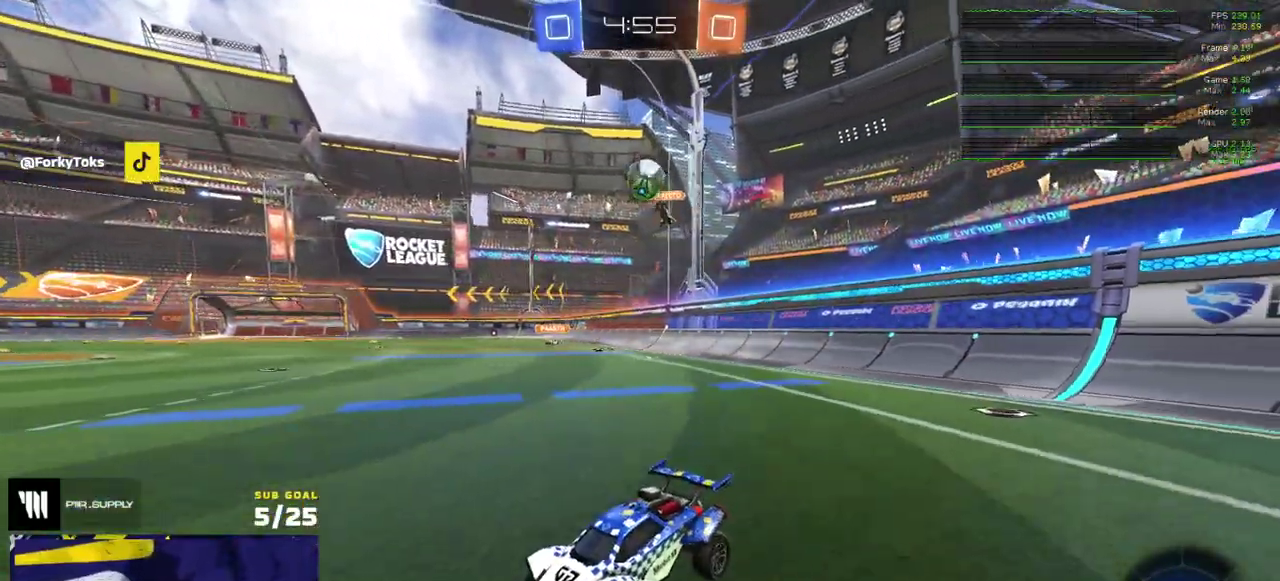
{"buttons": [], "right_stick": "center", "events": []}
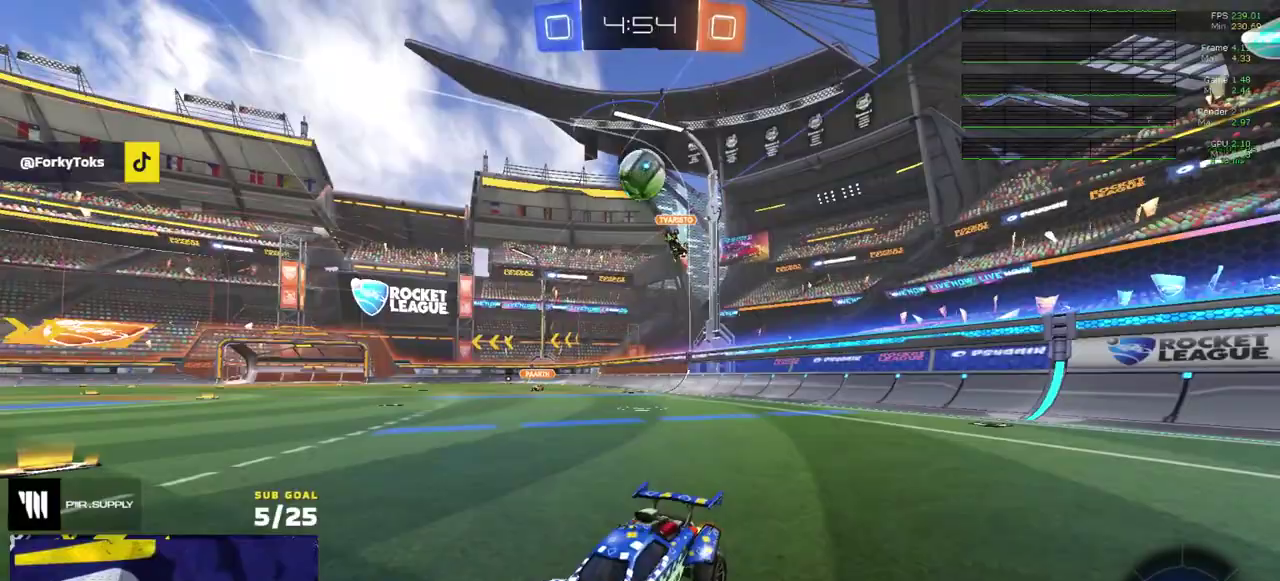
{"buttons": ["A", "R1"], "right_stick": "center", "events": [[267, "A", "down"], [500, "R1", "down"]]}
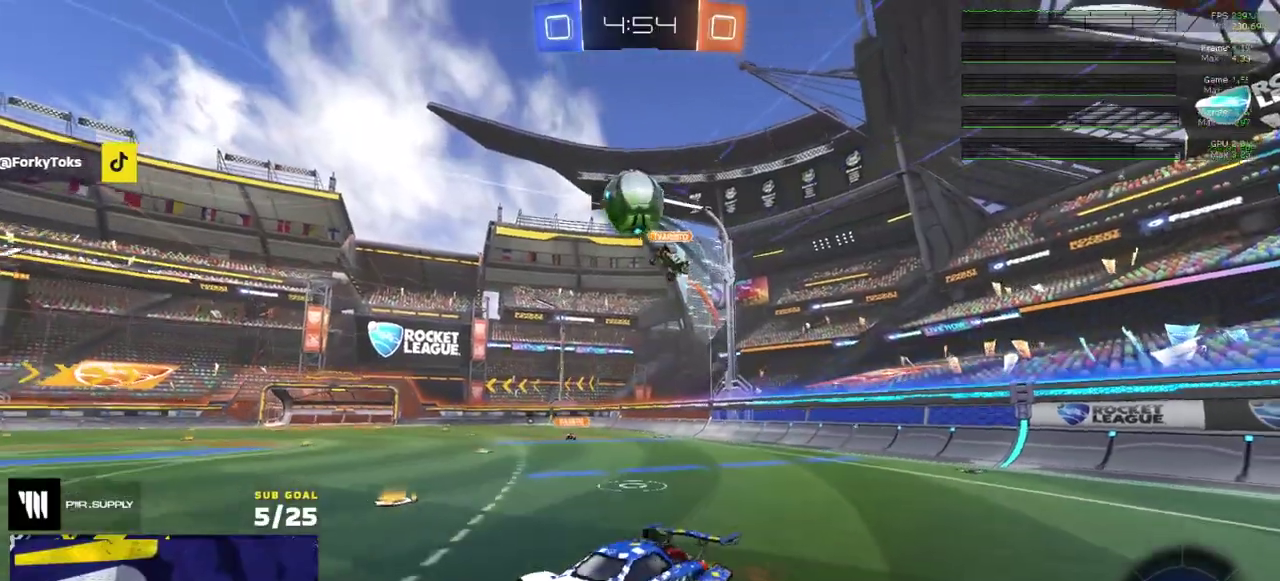
{"buttons": ["R1"], "right_stick": "center", "events": [[67, "A", "up"]]}
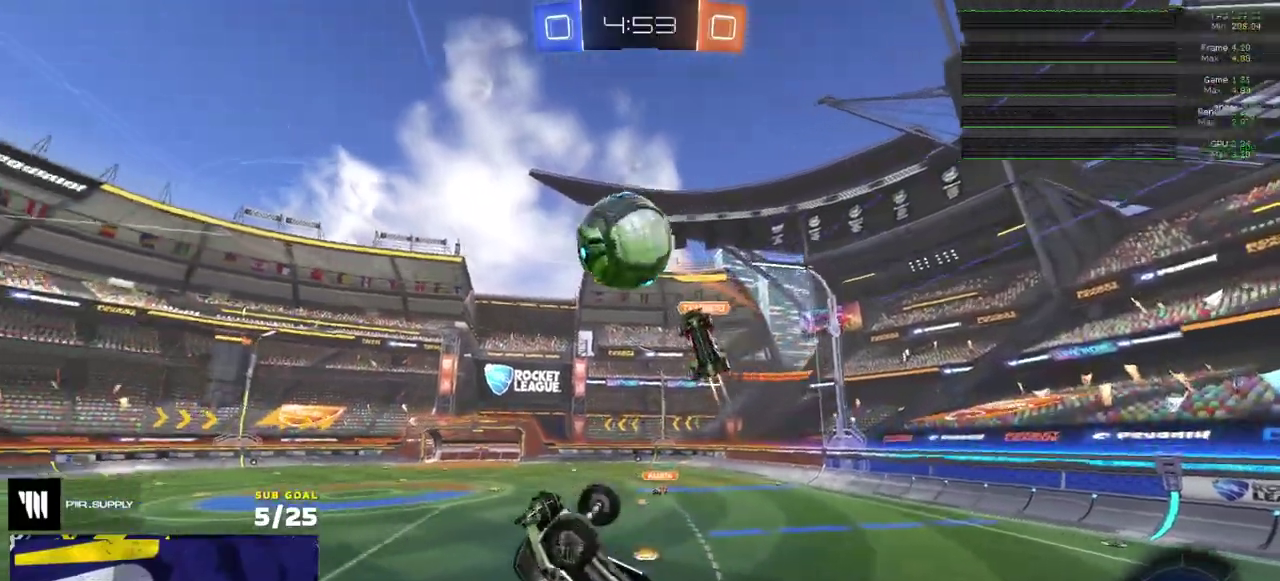
{"buttons": [], "right_stick": "center", "events": [[283, "L1", "down"], [367, "A", "down"], [383, "R1", "up"], [450, "A", "up"], [467, "L1", "up"]]}
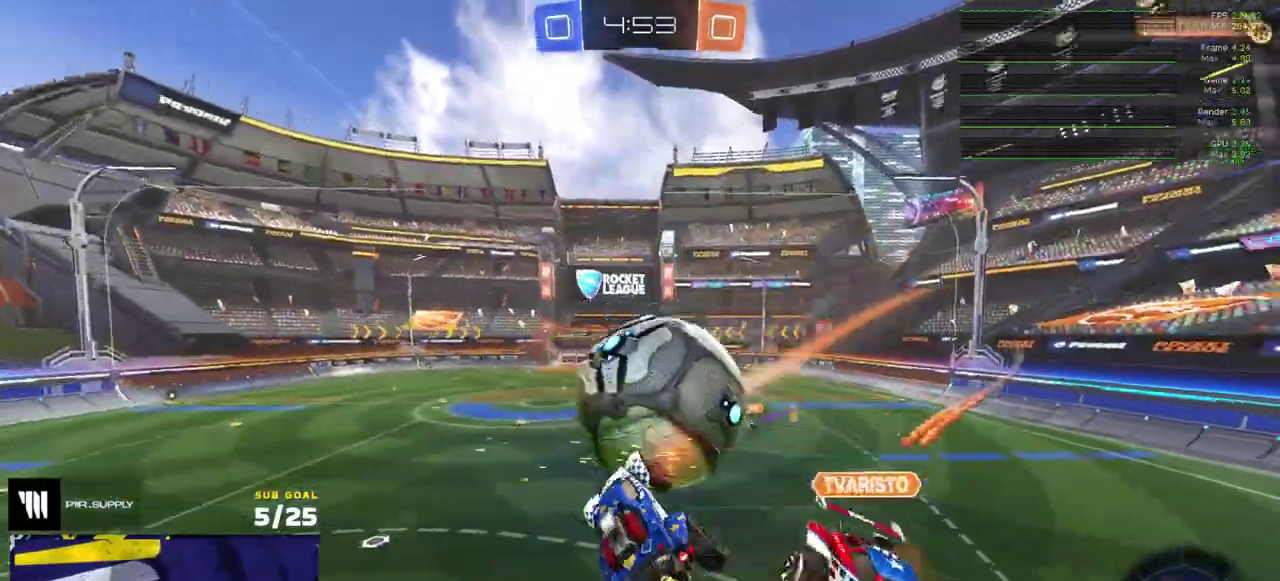
{"buttons": ["L1"], "right_stick": "center", "events": [[483, "L1", "down"]]}
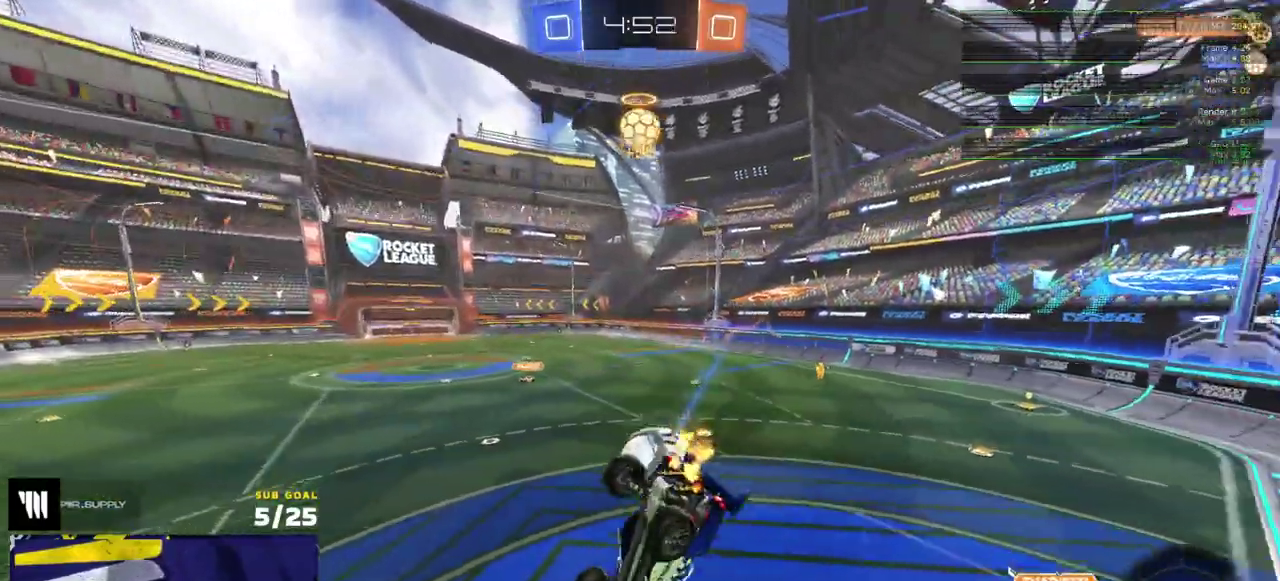
{"buttons": ["X"], "right_stick": "center", "events": [[367, "L1", "up"], [450, "X", "down"]]}
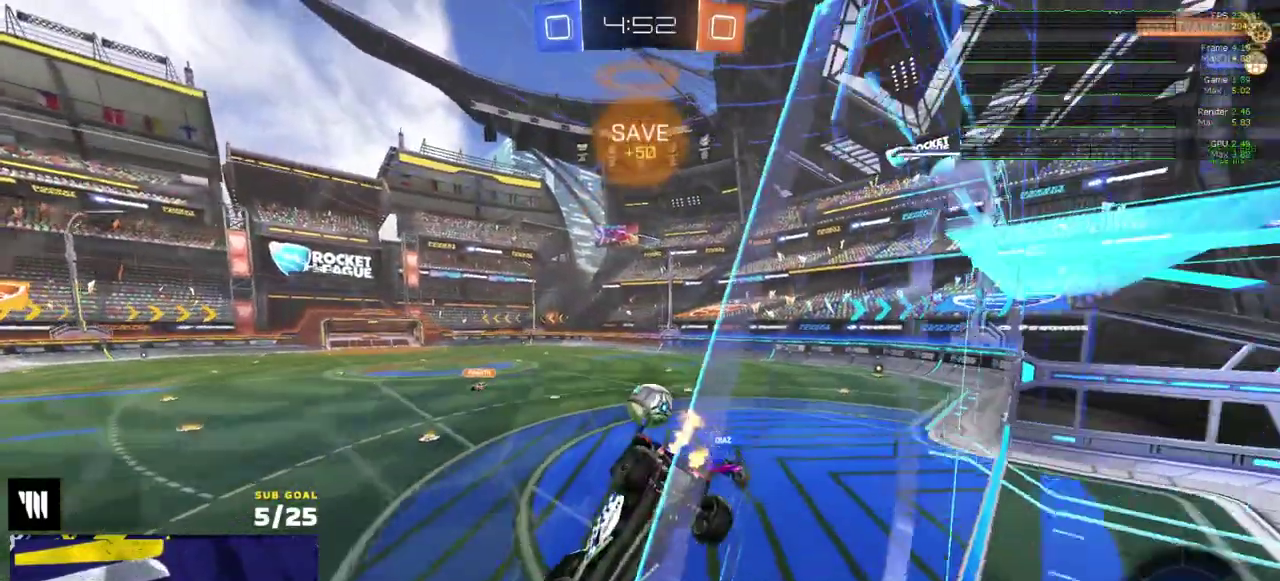
{"buttons": [], "right_stick": "center", "events": [[33, "X", "up"]]}
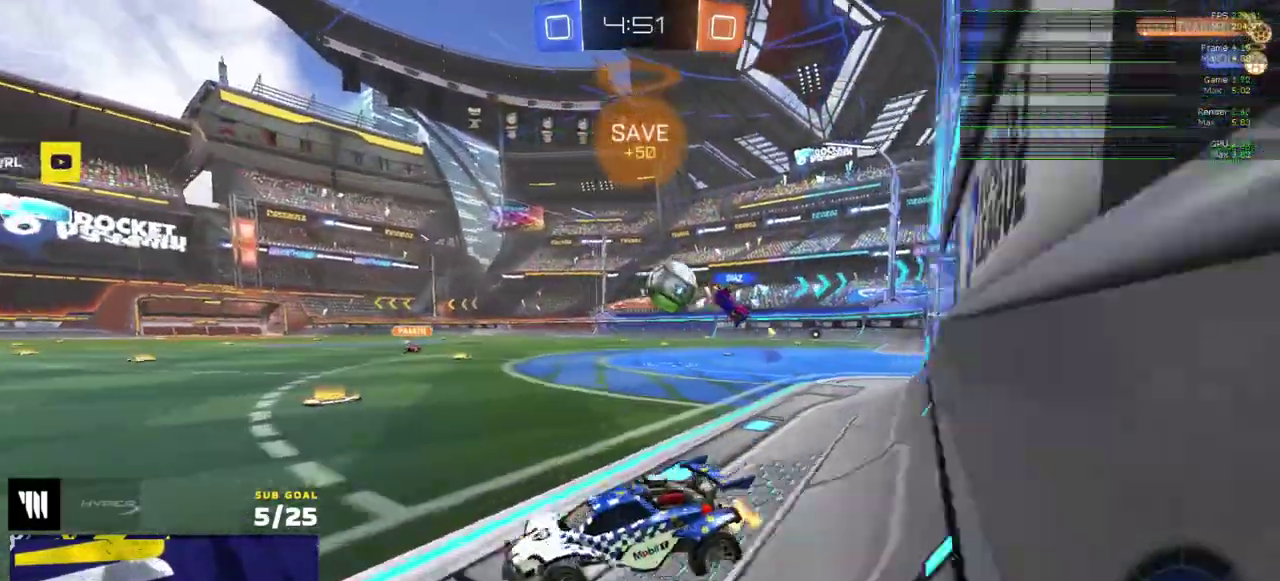
{"buttons": [], "right_stick": "center", "events": []}
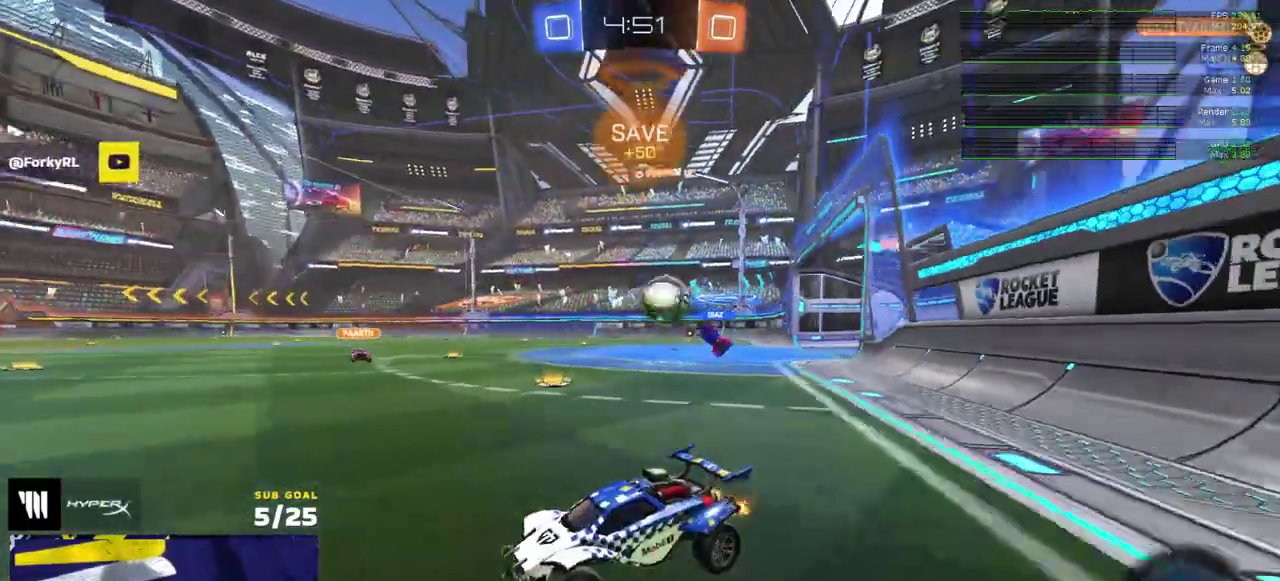
{"buttons": [], "right_stick": "center", "events": [[133, "X", "down"], [300, "X", "up"]]}
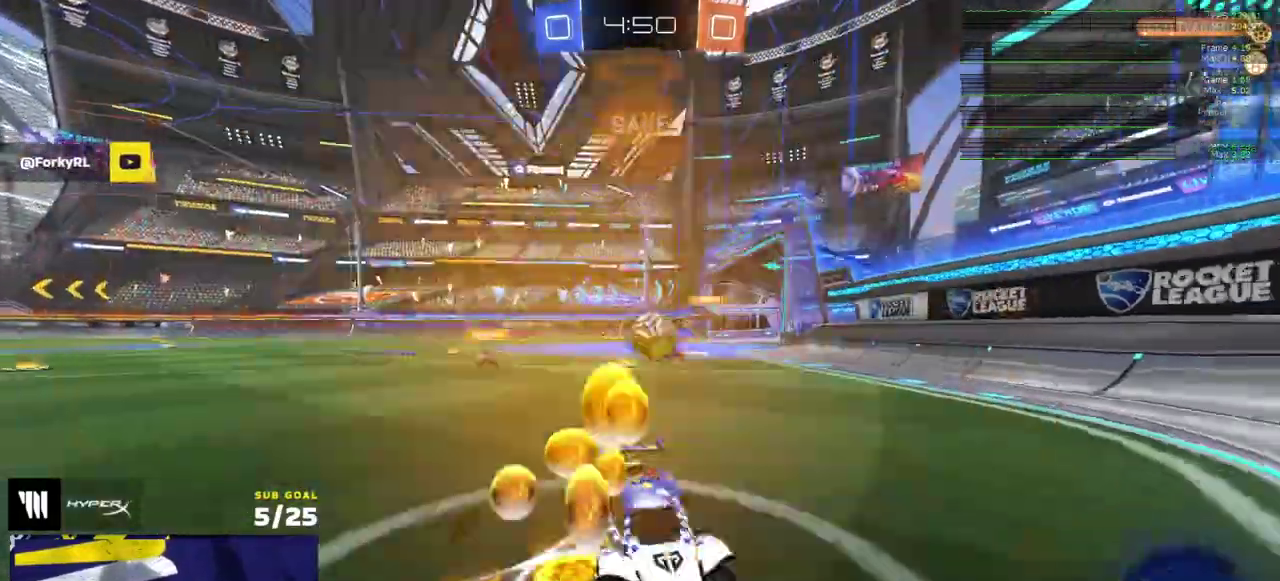
{"buttons": [], "right_stick": "center", "events": [[133, "X", "down"], [183, "X", "up"]]}